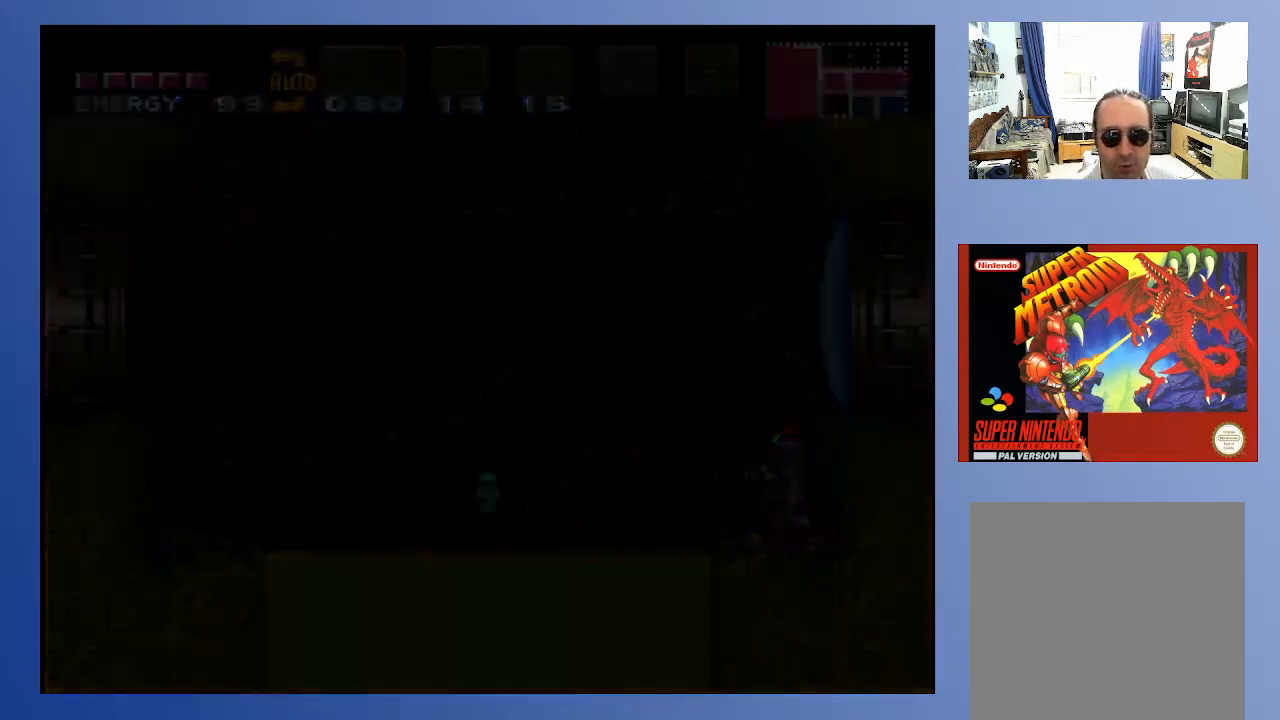
Gameplay with a controller (Xbox layout); each line is a JSON object with the inputs held at the frame after it. "events" lists button and stick changes between this image and that frame as [ms after this image, input, new state], when the widget could be followed in between. Not read: L3 R3.
{"buttons": [], "left_stick": "center", "right_stick": "center", "events": []}
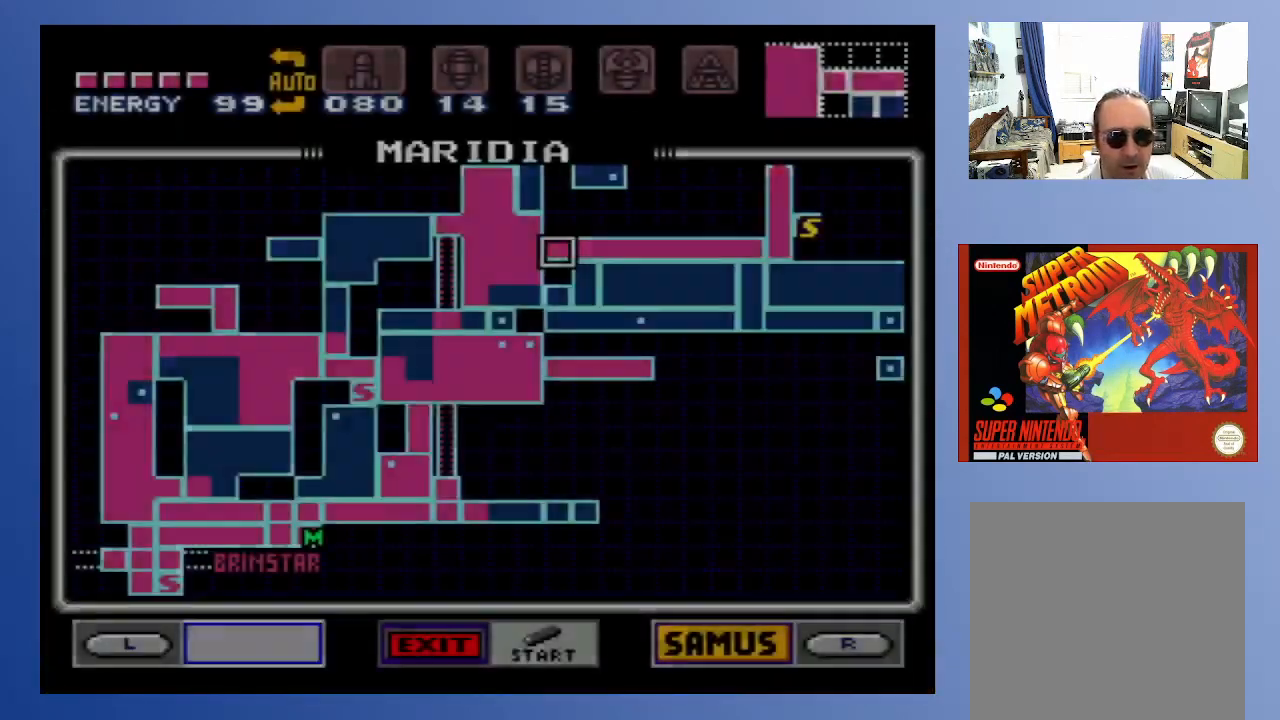
{"buttons": [], "left_stick": "center", "right_stick": "center", "events": []}
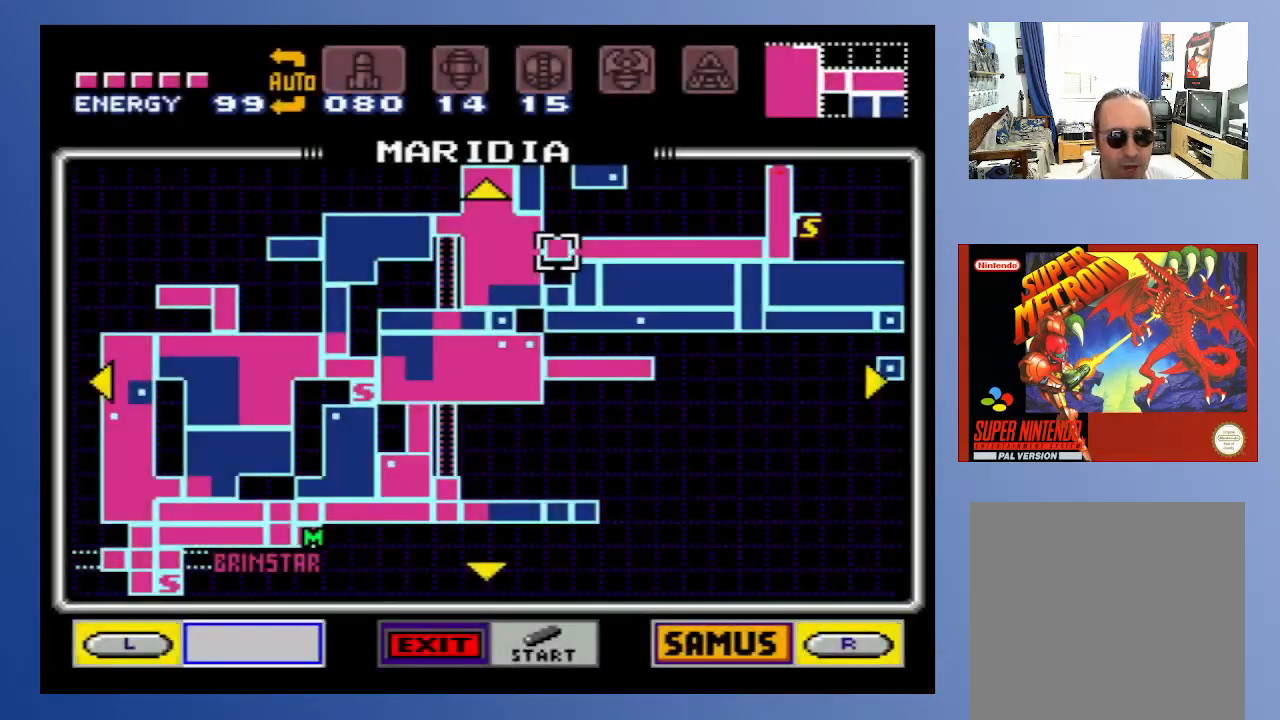
{"buttons": [], "left_stick": "center", "right_stick": "center", "events": []}
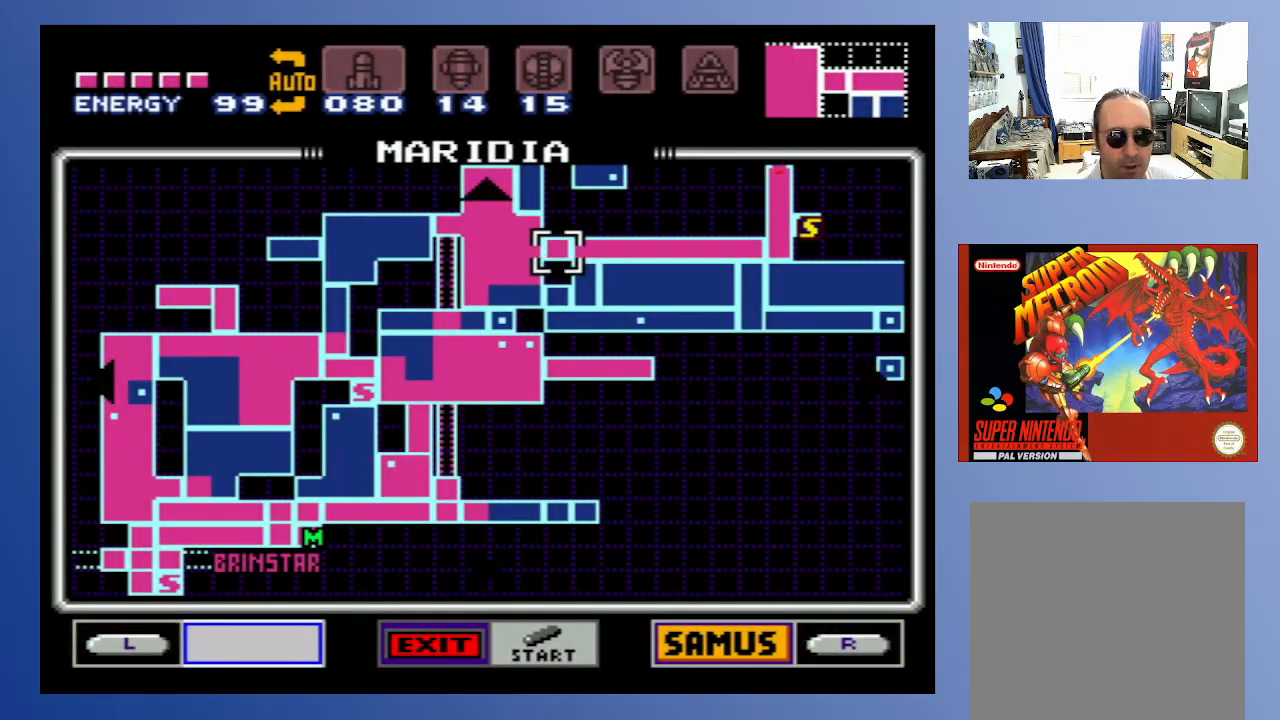
{"buttons": [], "left_stick": "center", "right_stick": "center", "events": []}
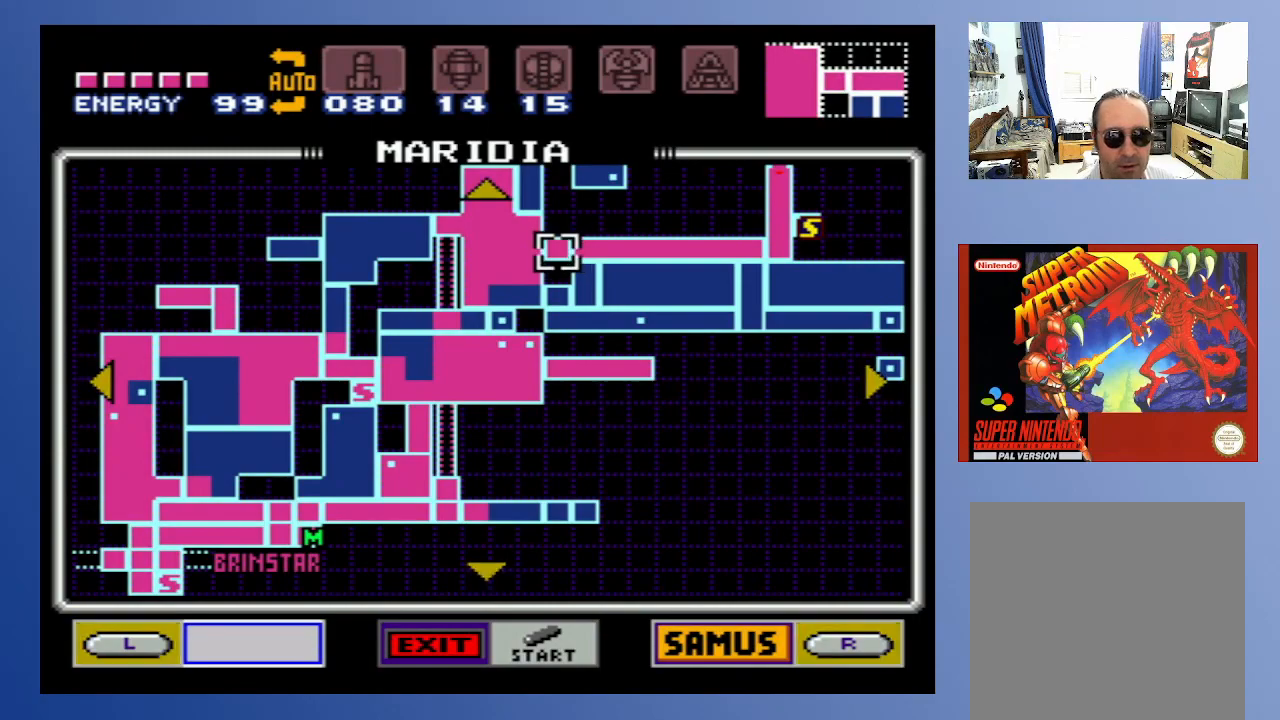
{"buttons": [], "left_stick": "center", "right_stick": "center", "events": []}
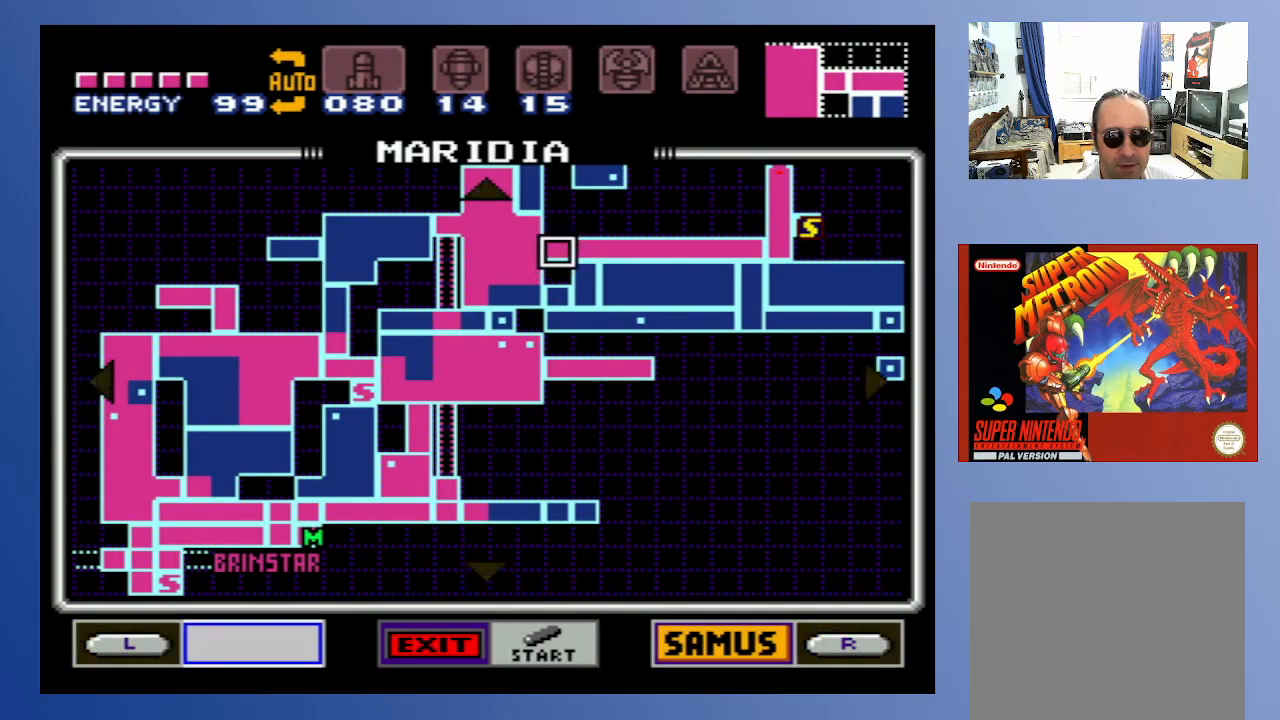
{"buttons": [], "left_stick": "center", "right_stick": "center", "events": []}
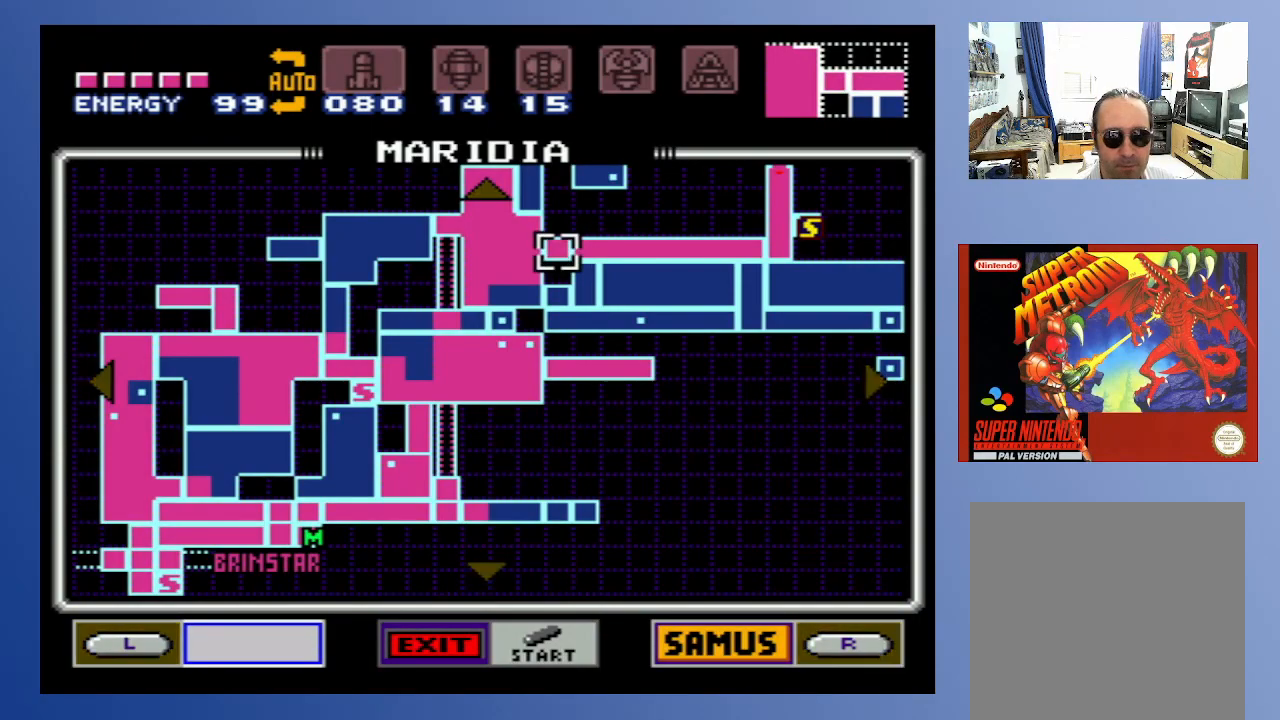
{"buttons": [], "left_stick": "center", "right_stick": "center", "events": []}
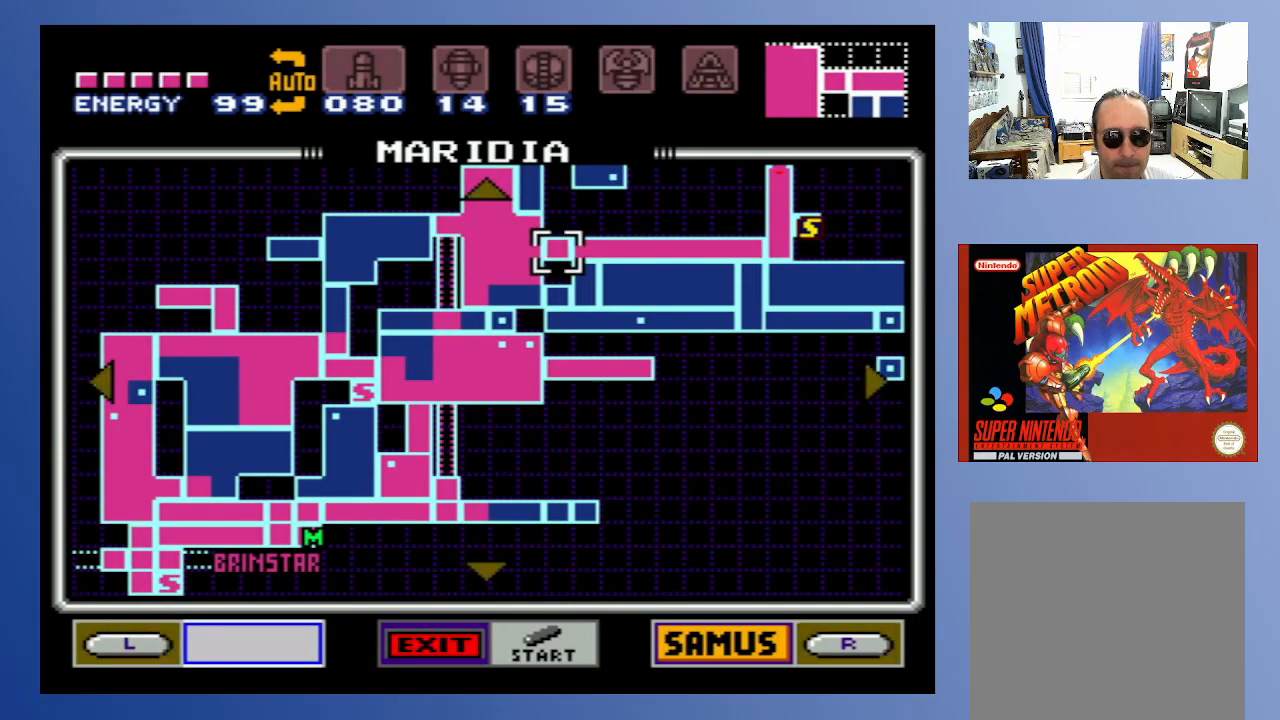
{"buttons": [], "left_stick": "center", "right_stick": "center", "events": []}
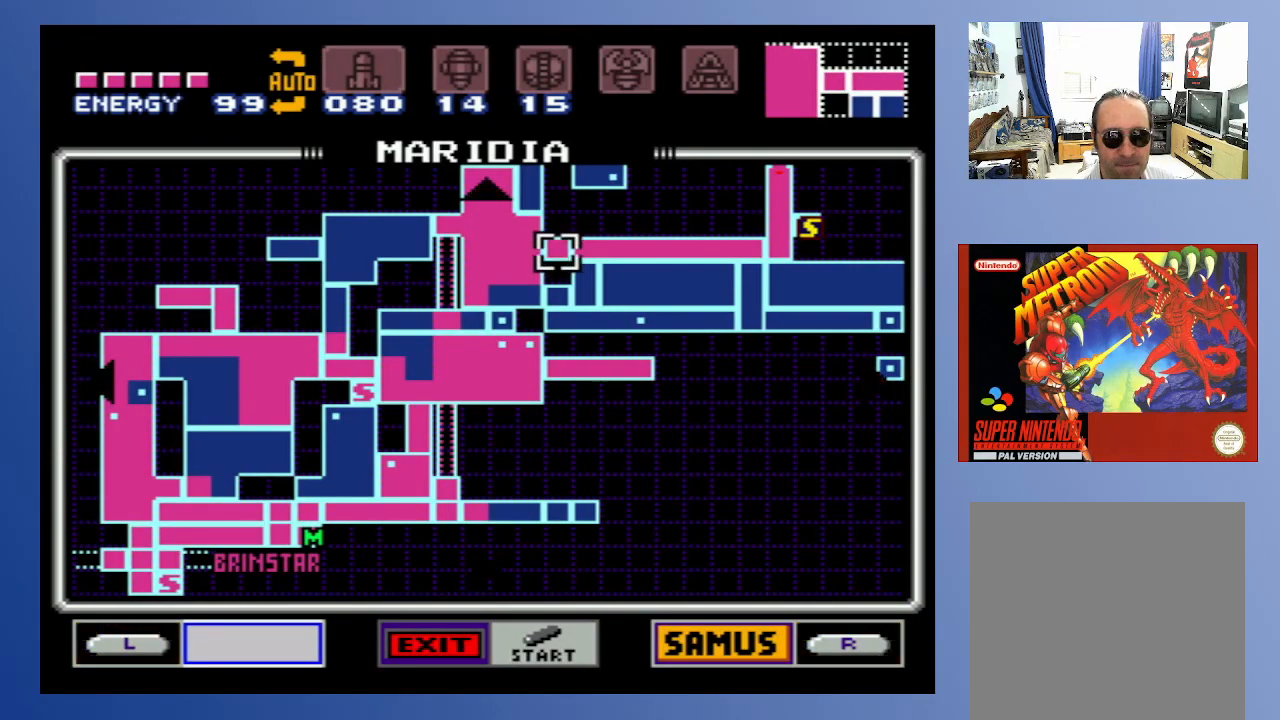
{"buttons": [], "left_stick": "center", "right_stick": "center", "events": []}
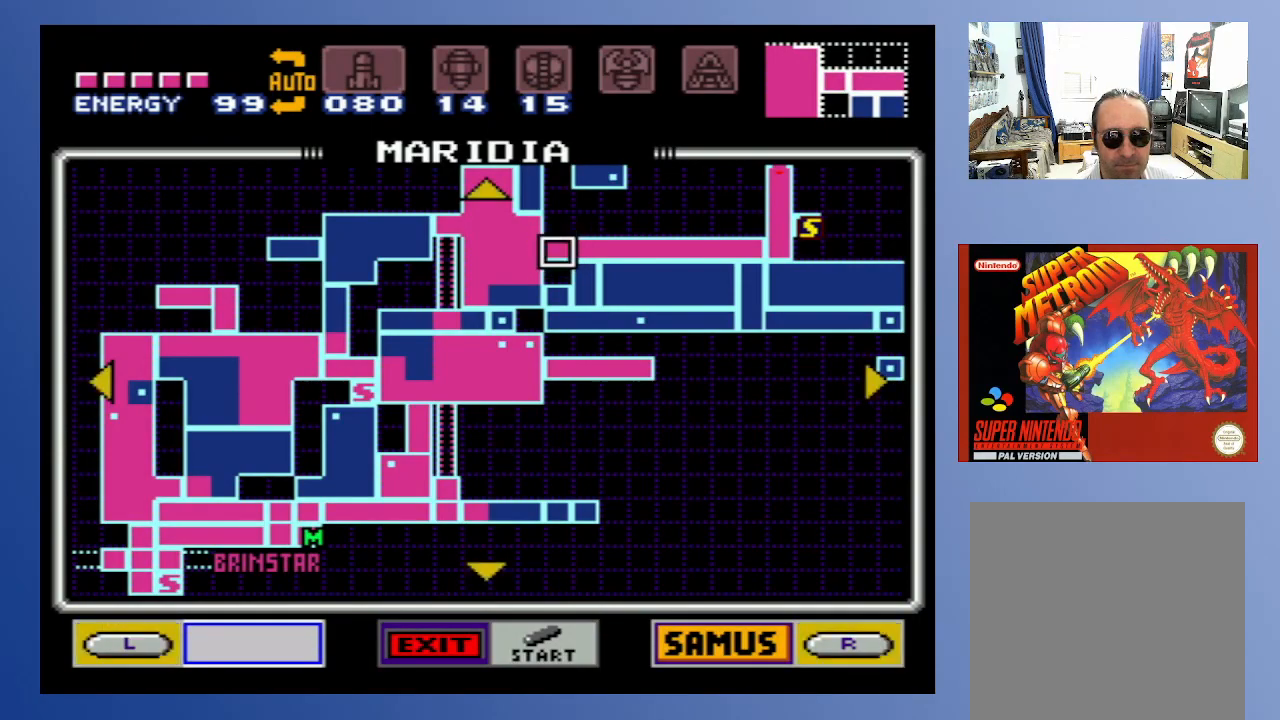
{"buttons": [], "left_stick": "center", "right_stick": "center", "events": []}
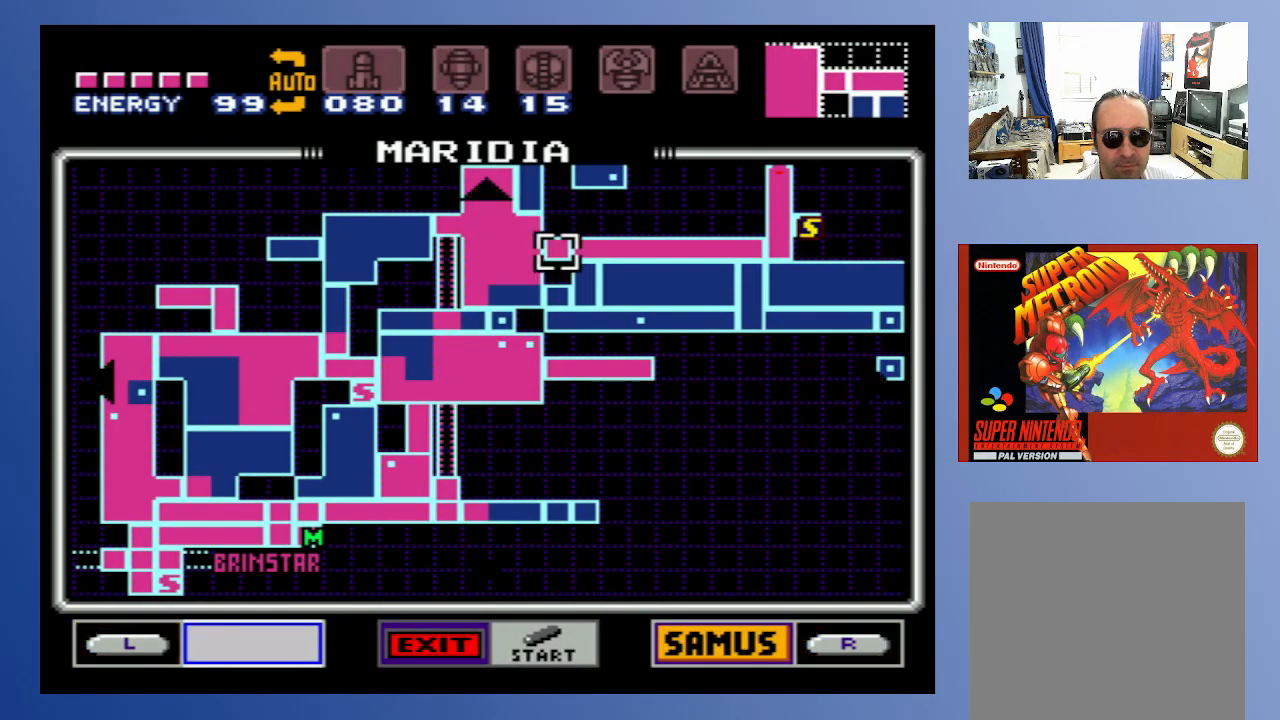
{"buttons": [], "left_stick": "center", "right_stick": "center", "events": [[233, "START", "down"], [433, "START", "up"]]}
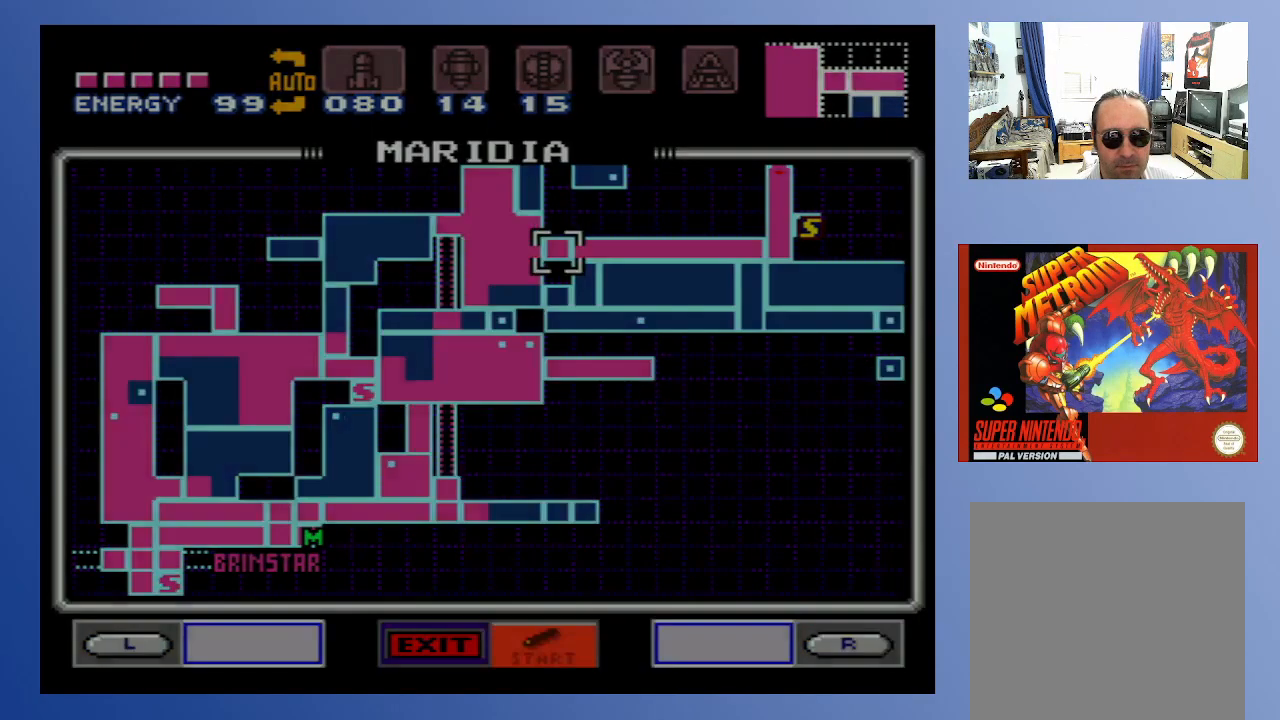
{"buttons": [], "left_stick": "center", "right_stick": "center", "events": []}
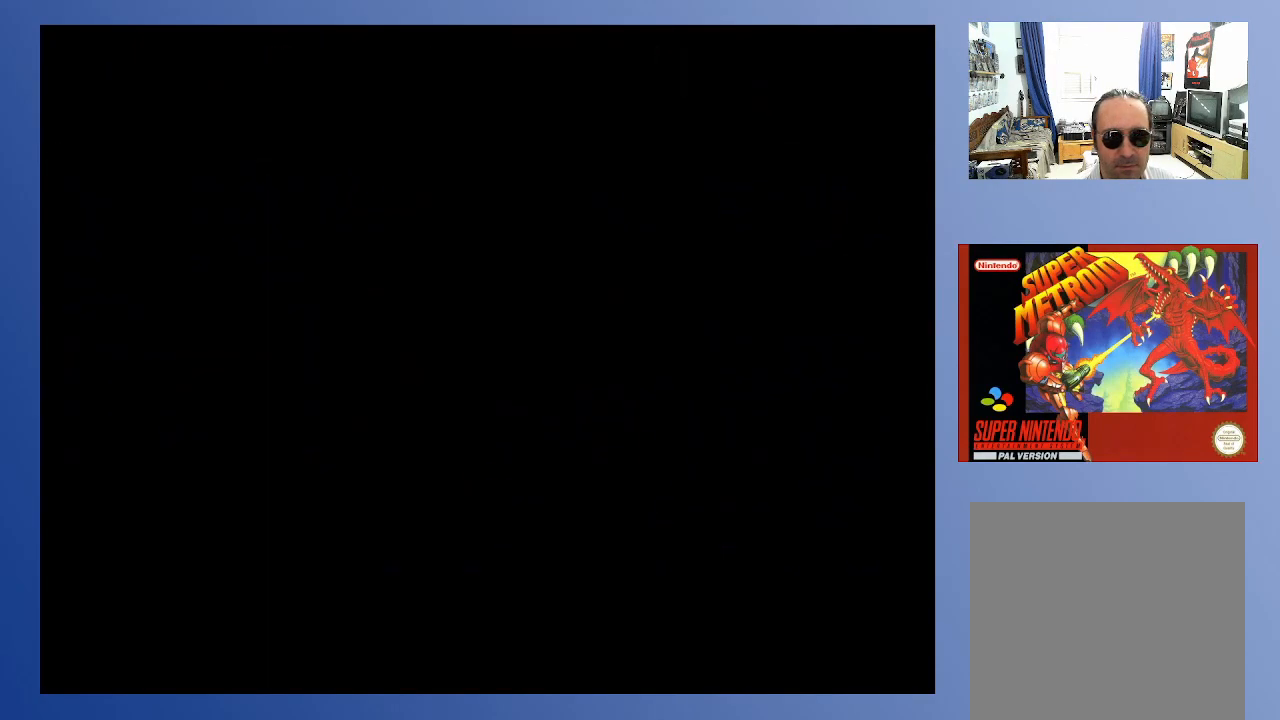
{"buttons": [], "left_stick": "center", "right_stick": "center", "events": []}
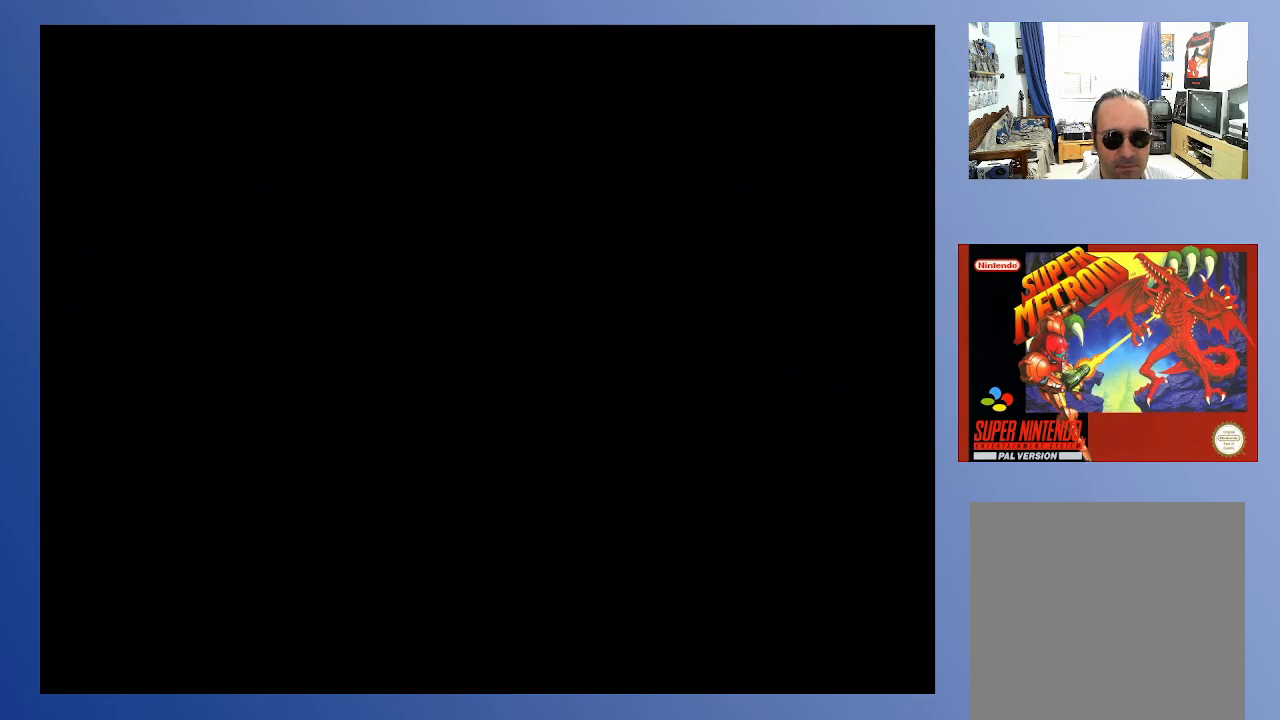
{"buttons": ["A", "DPAD_LEFT"], "left_stick": "center", "right_stick": "center", "events": [[17, "DPAD_LEFT", "down"], [250, "A", "down"]]}
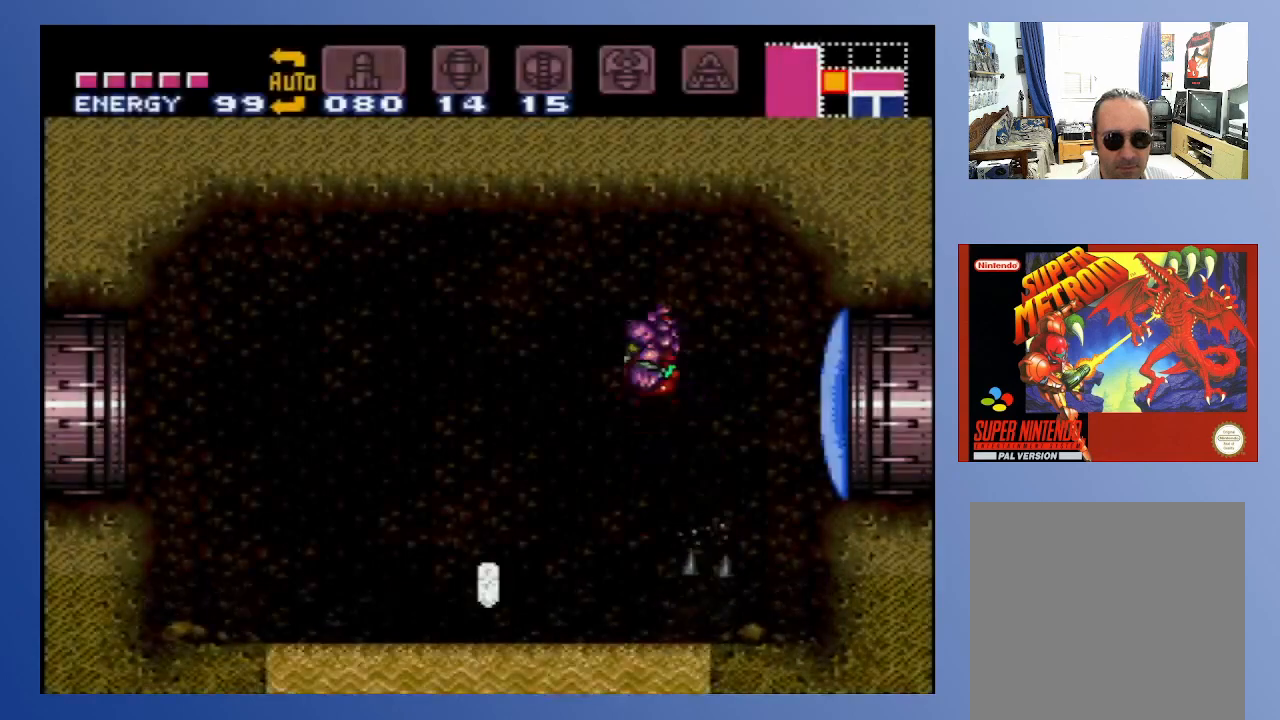
{"buttons": ["DPAD_LEFT"], "left_stick": "center", "right_stick": "center", "events": [[33, "A", "up"]]}
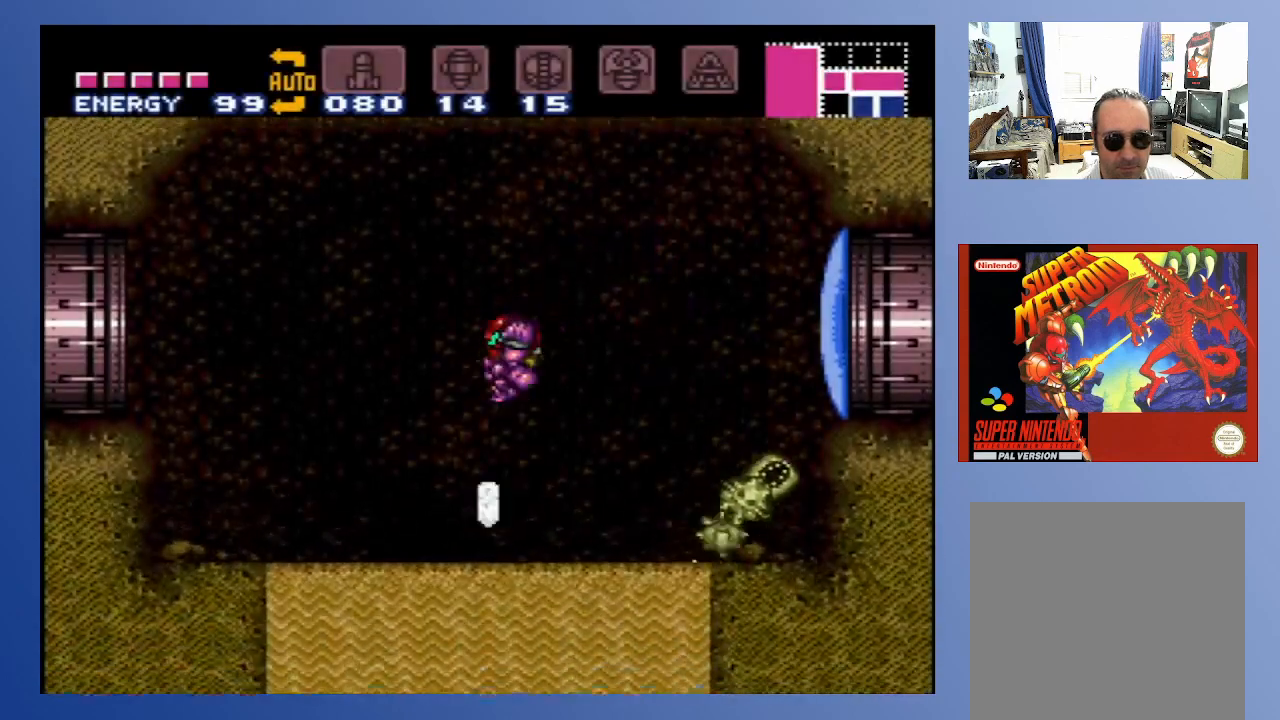
{"buttons": ["A", "DPAD_LEFT"], "left_stick": "center", "right_stick": "center", "events": [[233, "A", "down"]]}
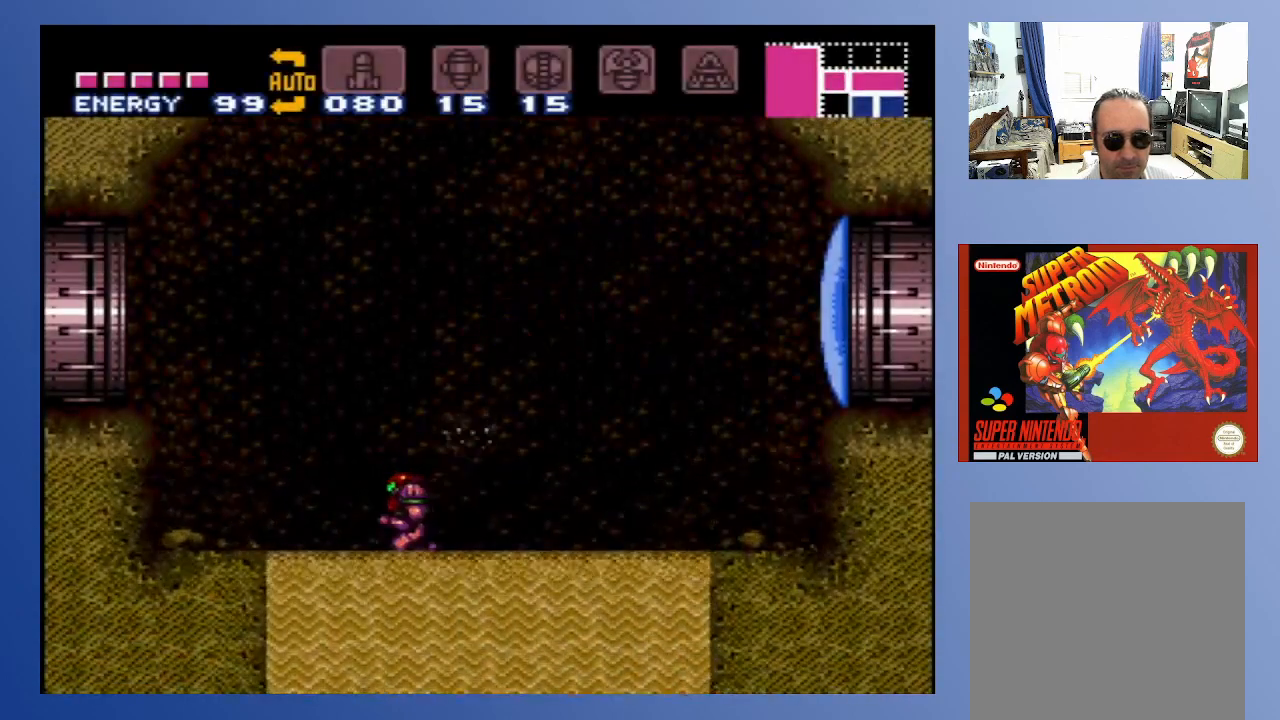
{"buttons": ["A", "DPAD_LEFT"], "left_stick": "center", "right_stick": "center", "events": [[17, "A", "up"], [117, "A", "down"], [250, "A", "up"], [300, "A", "down"], [400, "A", "up"], [450, "A", "down"]]}
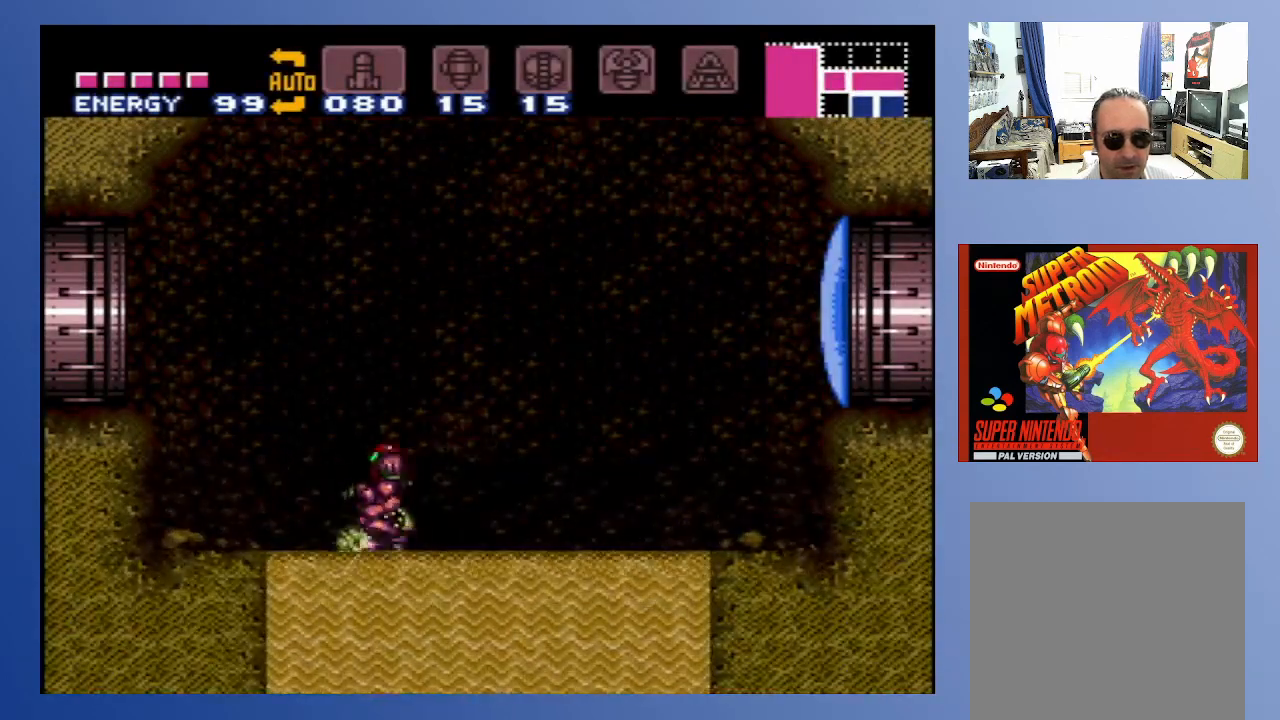
{"buttons": ["A", "DPAD_LEFT"], "left_stick": "center", "right_stick": "center", "events": [[50, "A", "up"], [100, "A", "down"], [217, "A", "up"], [267, "A", "down"], [367, "A", "up"], [433, "A", "down"]]}
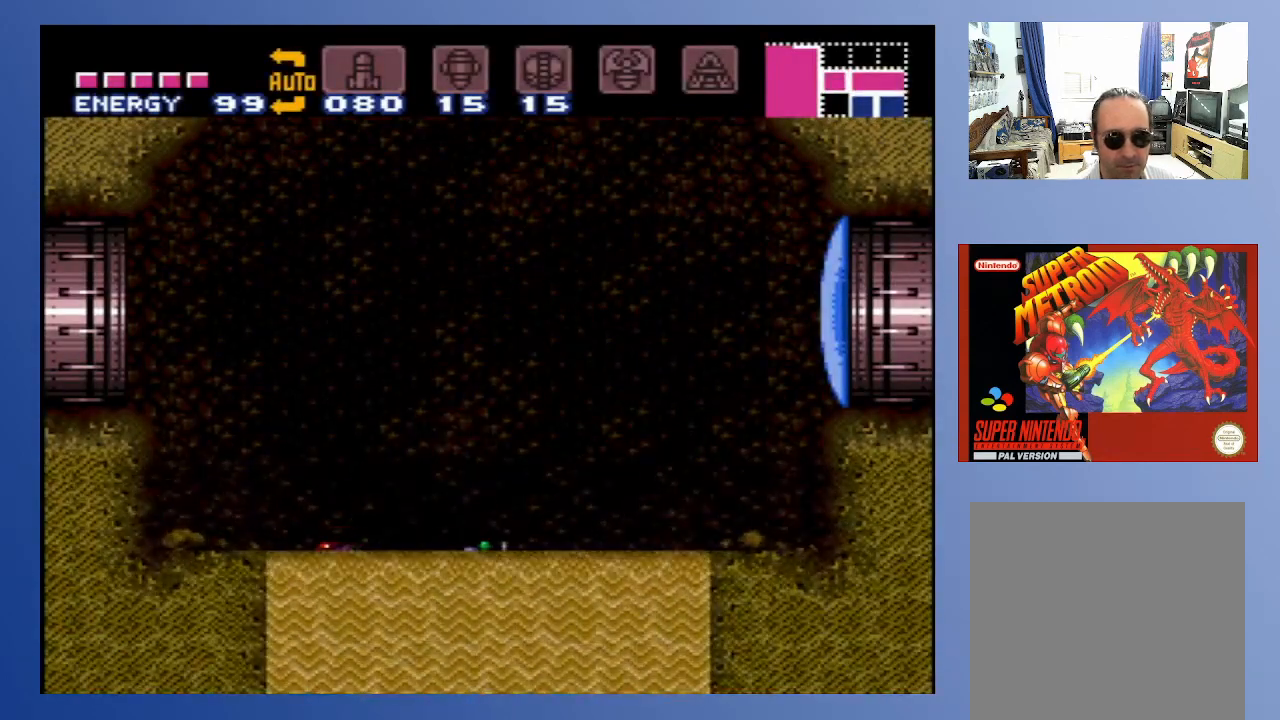
{"buttons": ["DPAD_UP", "DPAD_RIGHT"], "left_stick": "center", "right_stick": "center", "events": [[50, "A", "up"], [100, "A", "down"], [200, "A", "up"], [250, "A", "down"], [283, "X", "down"], [333, "DPAD_UP", "down"], [350, "X", "up"], [367, "A", "up"], [367, "DPAD_LEFT", "up"], [383, "DPAD_RIGHT", "down"], [417, "A", "down"], [433, "X", "down"], [483, "X", "up"], [500, "A", "up"]]}
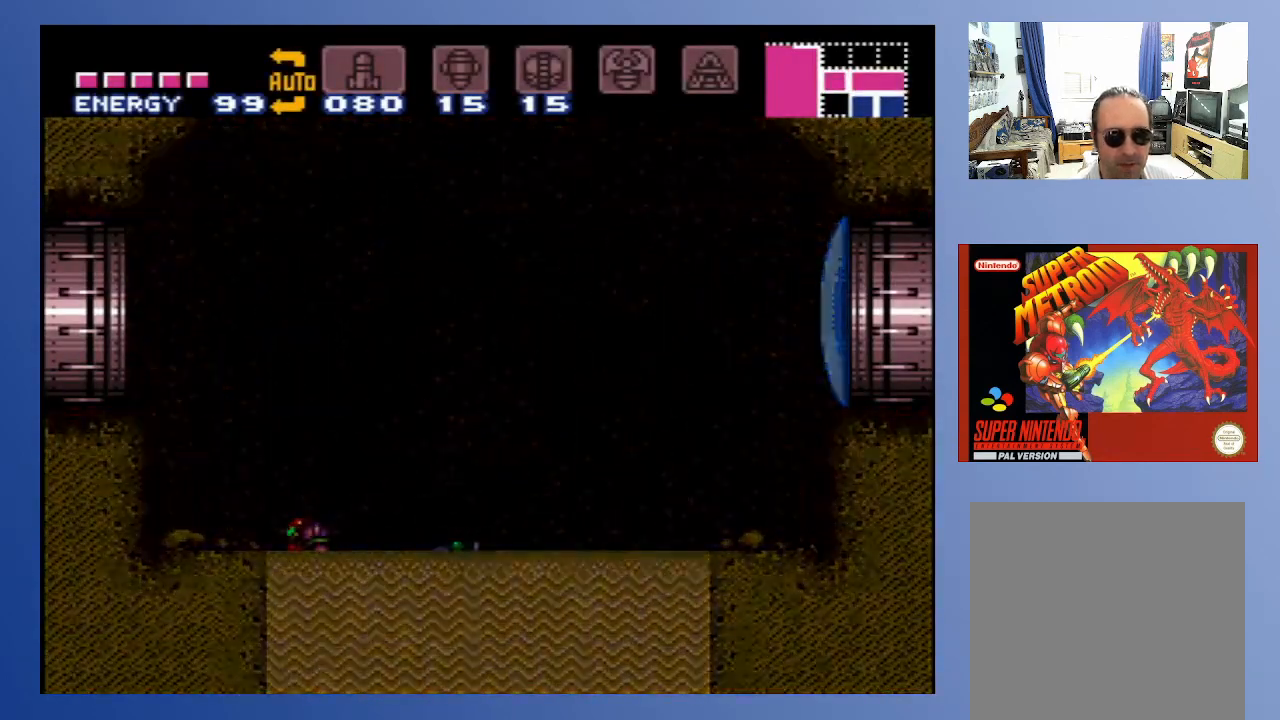
{"buttons": ["DPAD_LEFT"], "left_stick": "center", "right_stick": "center", "events": [[33, "A", "down"], [67, "DPAD_RIGHT", "up"], [67, "X", "down"], [100, "DPAD_LEFT", "down"], [117, "X", "up"], [150, "A", "up"], [183, "A", "down"], [217, "DPAD_UP", "up"], [217, "X", "down"], [250, "DPAD_UP", "down"], [283, "X", "up"], [300, "A", "up"], [367, "DPAD_UP", "up"], [383, "A", "down"], [483, "A", "up"]]}
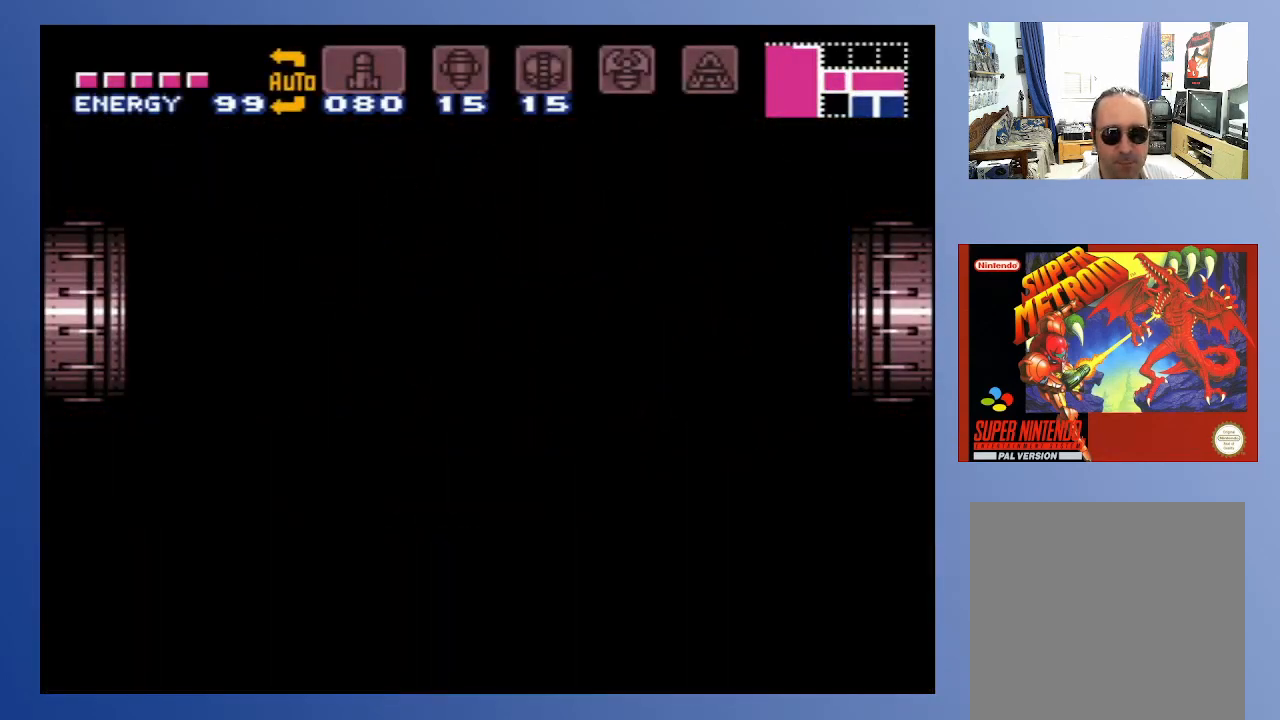
{"buttons": [], "left_stick": "center", "right_stick": "center", "events": [[17, "DPAD_LEFT", "up"]]}
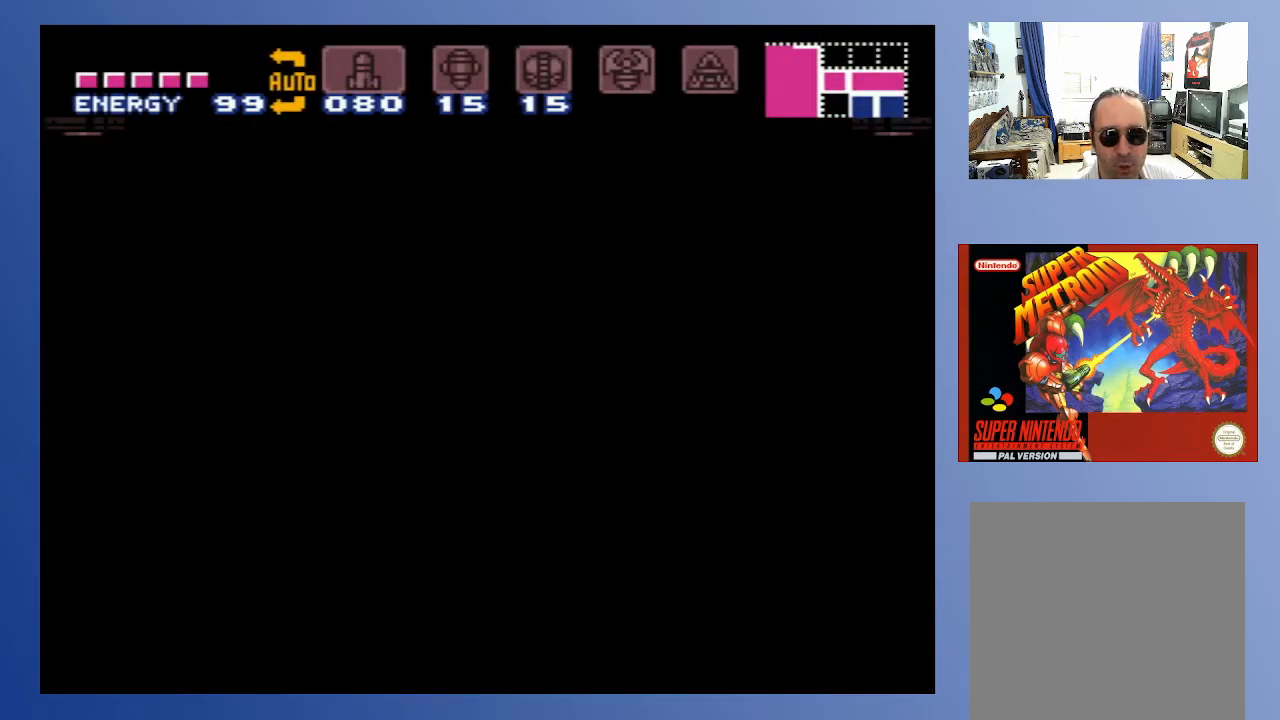
{"buttons": [], "left_stick": "center", "right_stick": "center", "events": []}
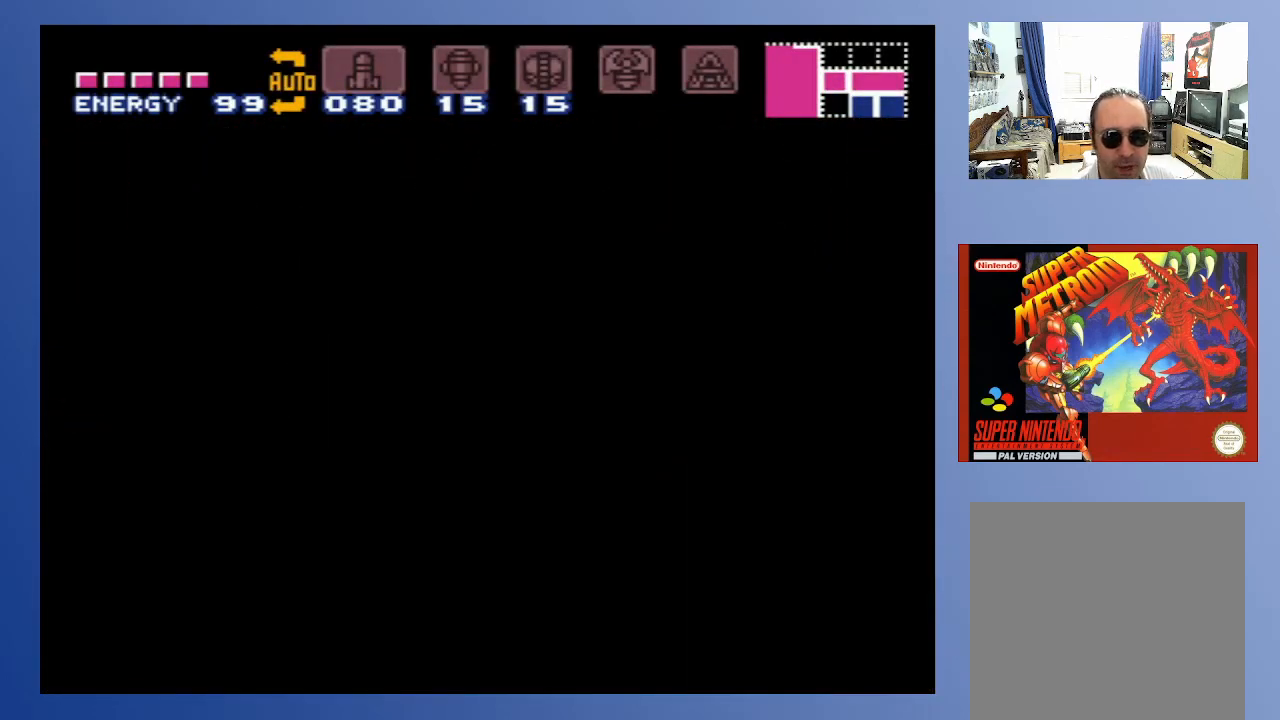
{"buttons": [], "left_stick": "center", "right_stick": "center", "events": []}
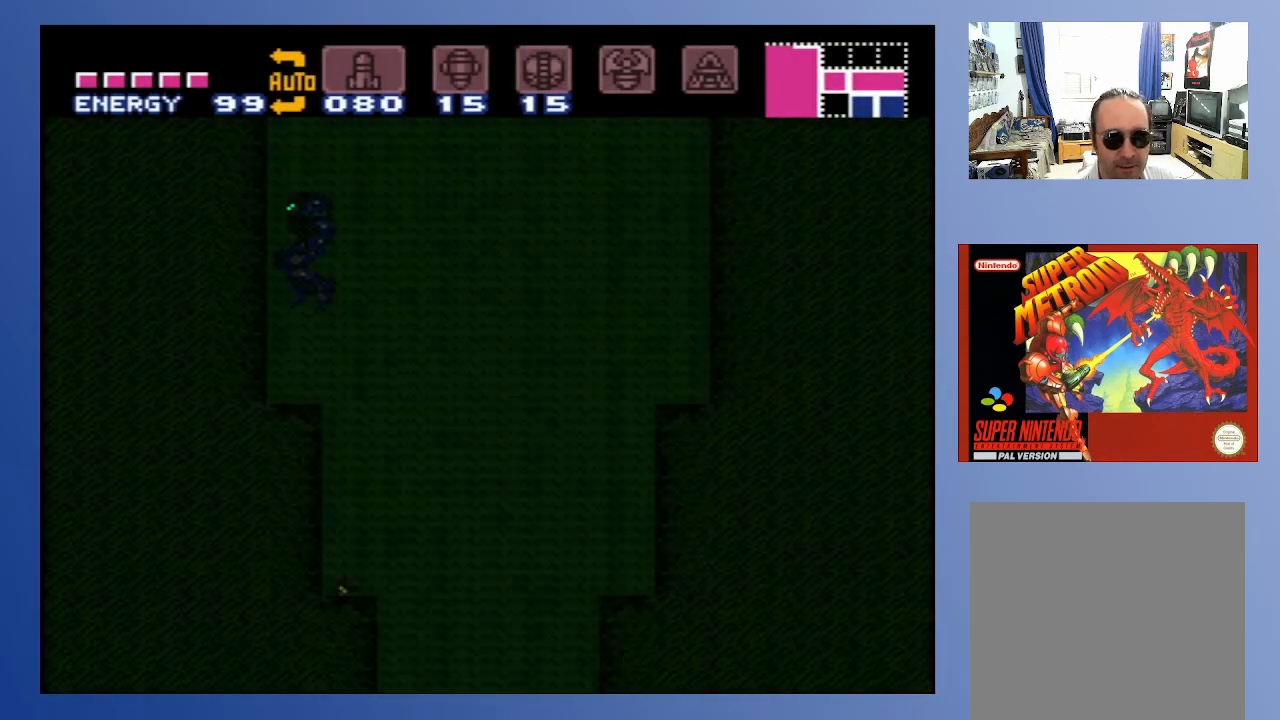
{"buttons": ["DPAD_RIGHT"], "left_stick": "center", "right_stick": "center", "events": [[383, "DPAD_RIGHT", "down"]]}
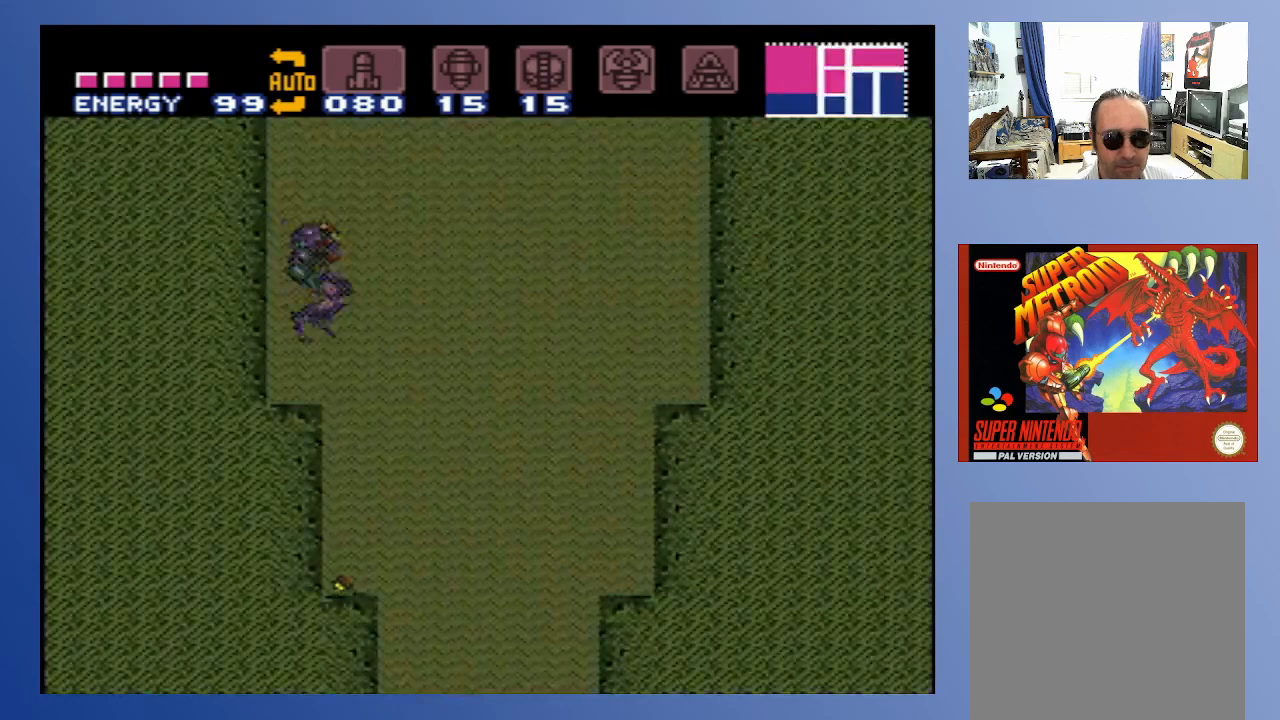
{"buttons": ["A", "DPAD_UP", "DPAD_LEFT"], "left_stick": "center", "right_stick": "center", "events": [[133, "DPAD_RIGHT", "up"], [133, "DPAD_UP", "down"], [150, "DPAD_LEFT", "down"], [150, "DPAD_UP", "up"], [283, "DPAD_UP", "down"], [367, "A", "down"]]}
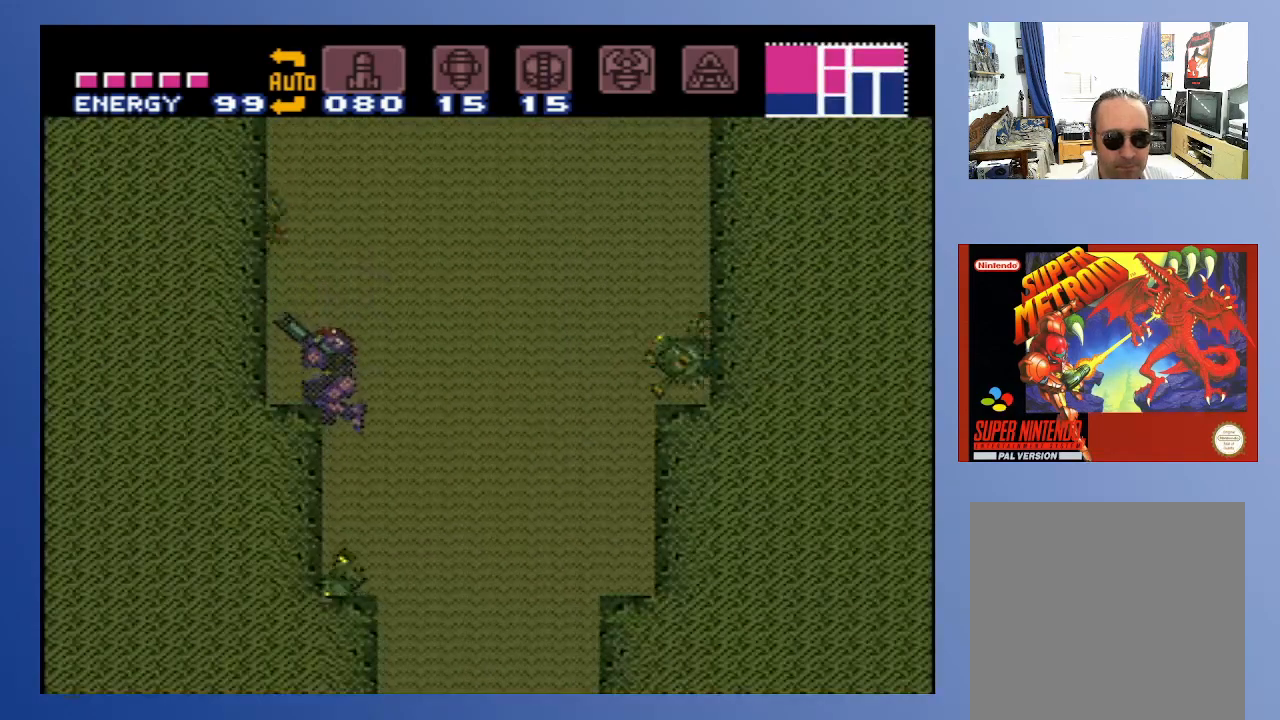
{"buttons": ["X", "DPAD_RIGHT"], "left_stick": "center", "right_stick": "center", "events": [[100, "A", "up"], [167, "A", "down"], [167, "DPAD_UP", "up"], [267, "A", "up"], [350, "DPAD_DOWN", "down"], [367, "DPAD_LEFT", "up"], [367, "DPAD_RIGHT", "down"], [400, "DPAD_DOWN", "up"], [467, "X", "down"]]}
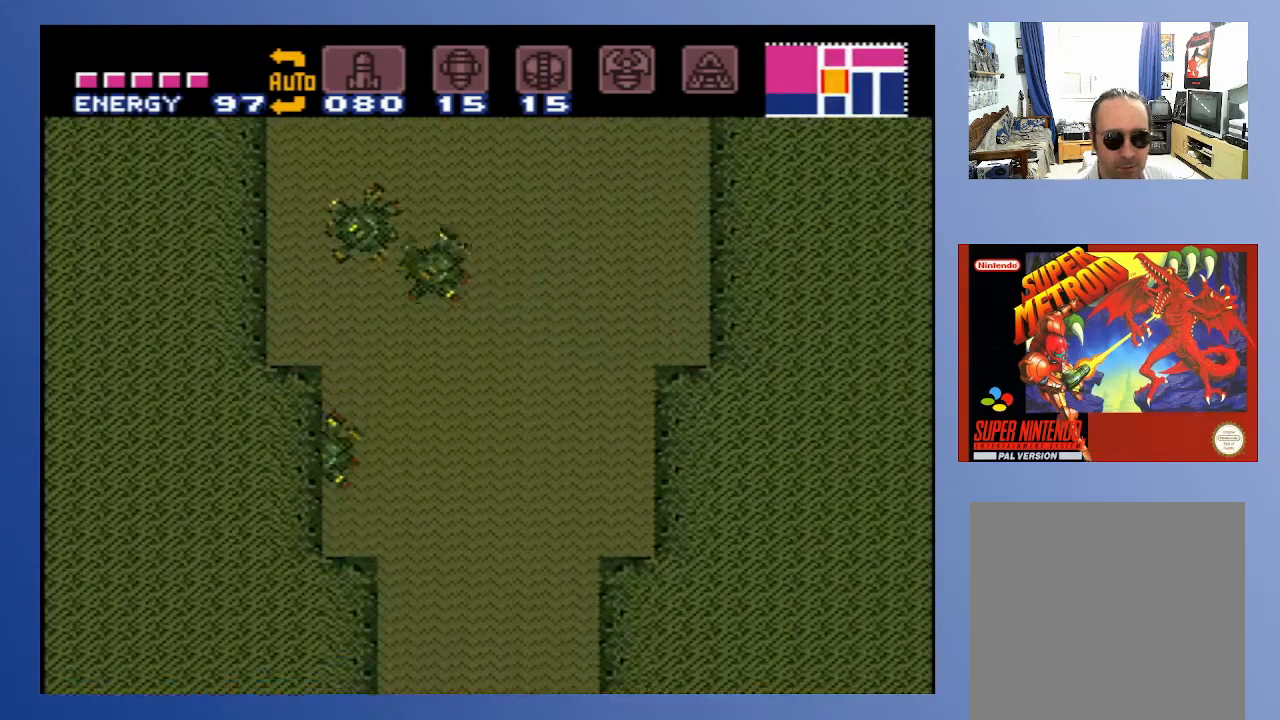
{"buttons": ["X", "DPAD_UP", "DPAD_RIGHT"], "left_stick": "center", "right_stick": "center", "events": [[67, "X", "up"], [83, "DPAD_UP", "down"], [133, "X", "down"], [217, "X", "up"], [283, "X", "down"], [400, "X", "up"], [483, "X", "down"]]}
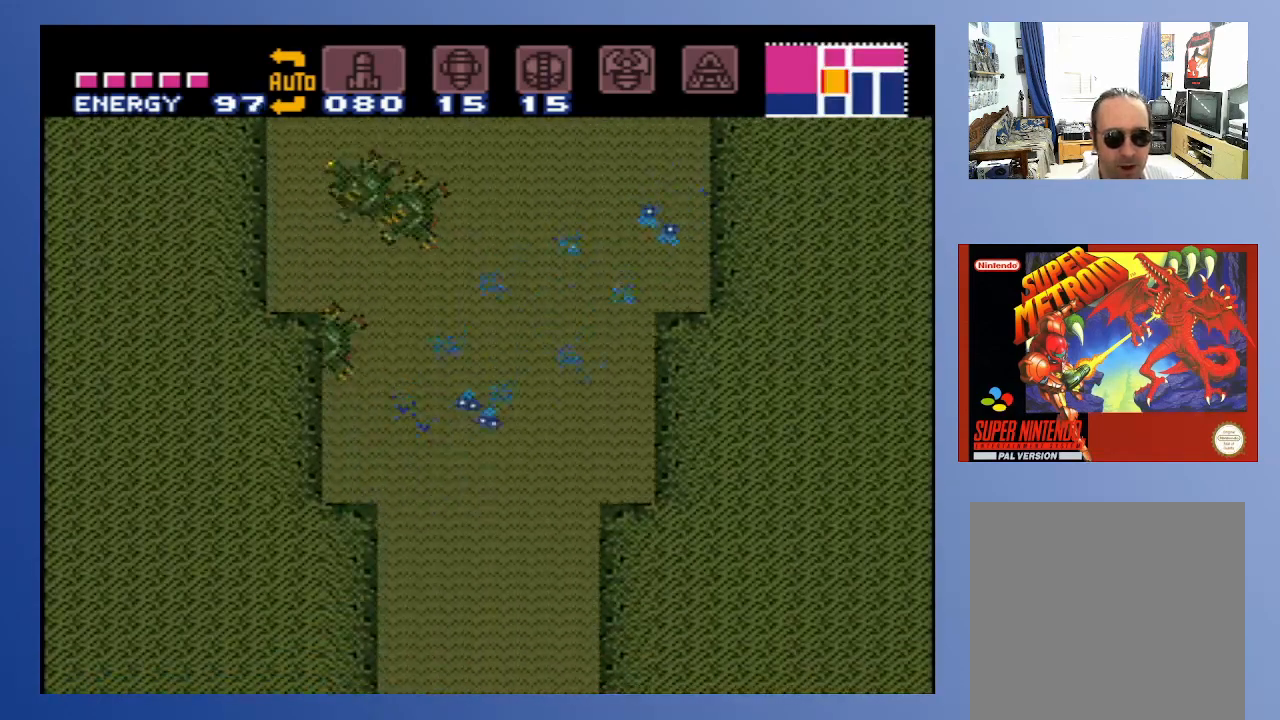
{"buttons": ["X", "DPAD_UP"], "left_stick": "center", "right_stick": "center", "events": [[67, "X", "up"], [83, "DPAD_RIGHT", "up"], [150, "X", "down"], [233, "X", "up"], [317, "X", "down"], [417, "X", "up"], [483, "X", "down"]]}
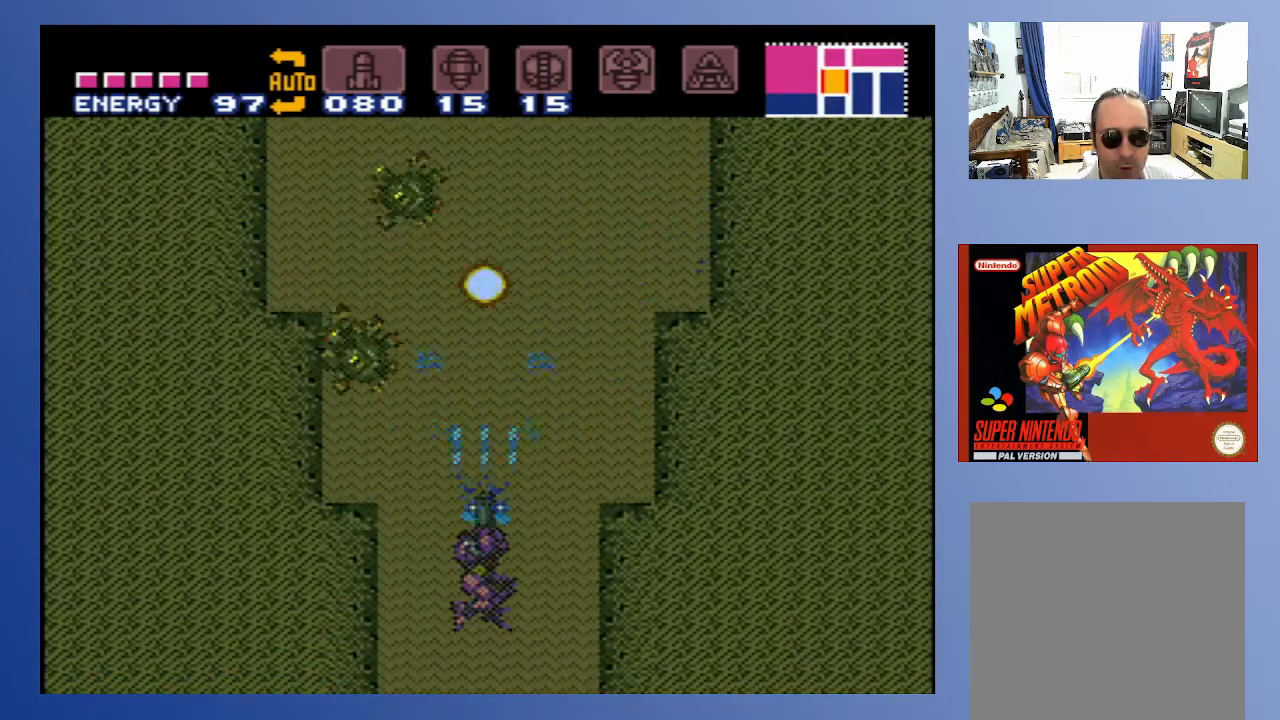
{"buttons": ["X", "DPAD_UP"], "left_stick": "center", "right_stick": "center", "events": [[100, "X", "up"], [167, "X", "down"], [250, "X", "up"], [333, "X", "down"], [433, "X", "up"], [500, "X", "down"]]}
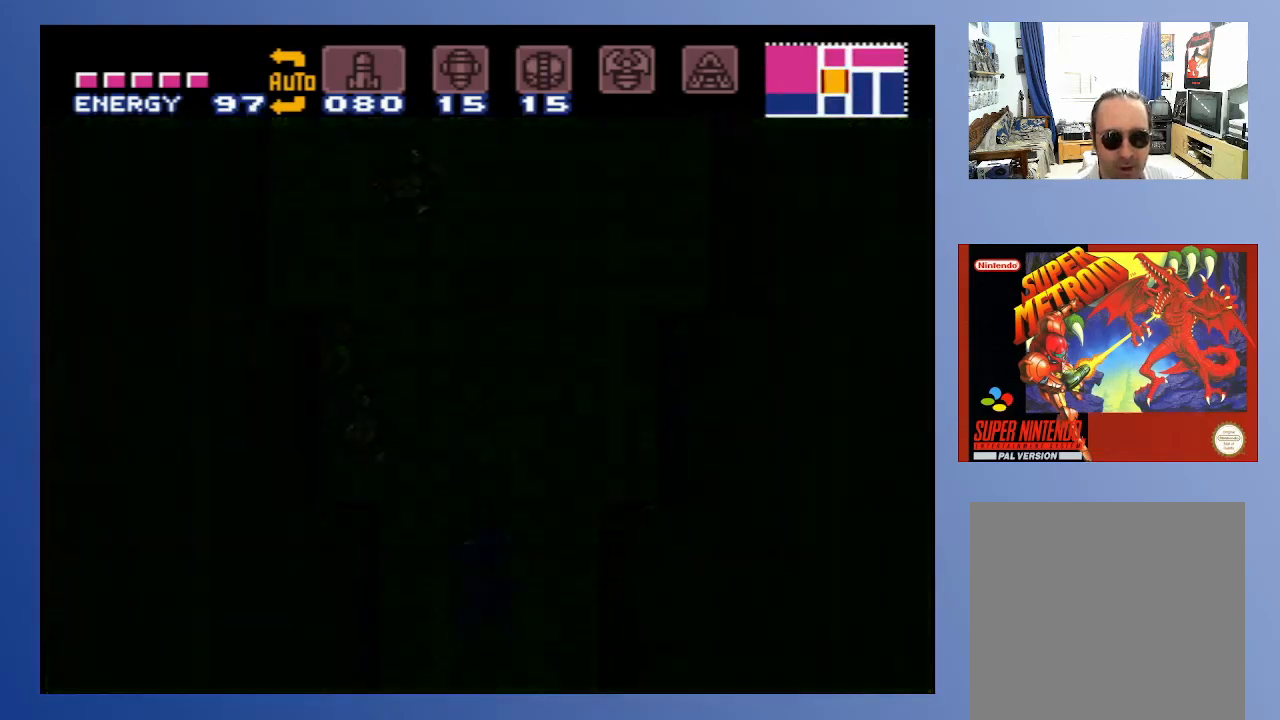
{"buttons": ["DPAD_UP"], "left_stick": "center", "right_stick": "center", "events": [[100, "X", "up"], [183, "X", "down"], [283, "X", "up"], [367, "X", "down"], [450, "X", "up"]]}
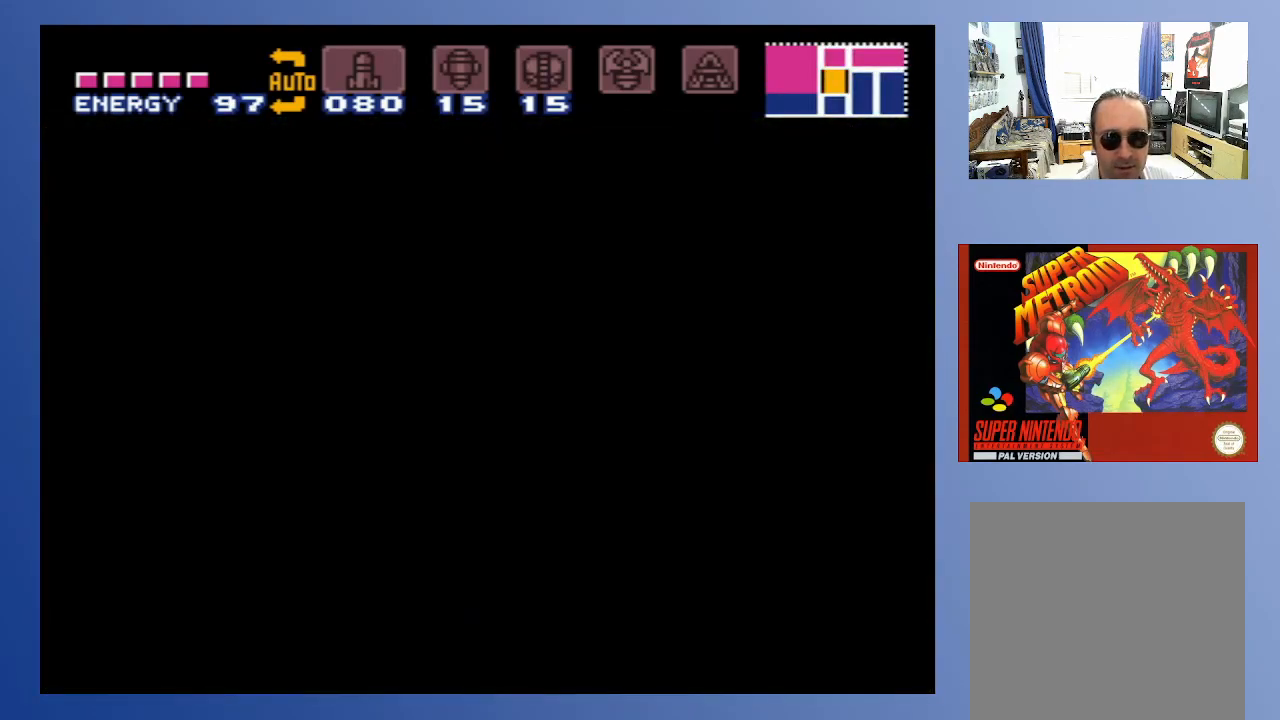
{"buttons": ["DPAD_UP"], "left_stick": "center", "right_stick": "center", "events": [[33, "X", "down"], [133, "X", "up"], [217, "X", "down"], [333, "X", "up"], [417, "X", "down"], [500, "X", "up"]]}